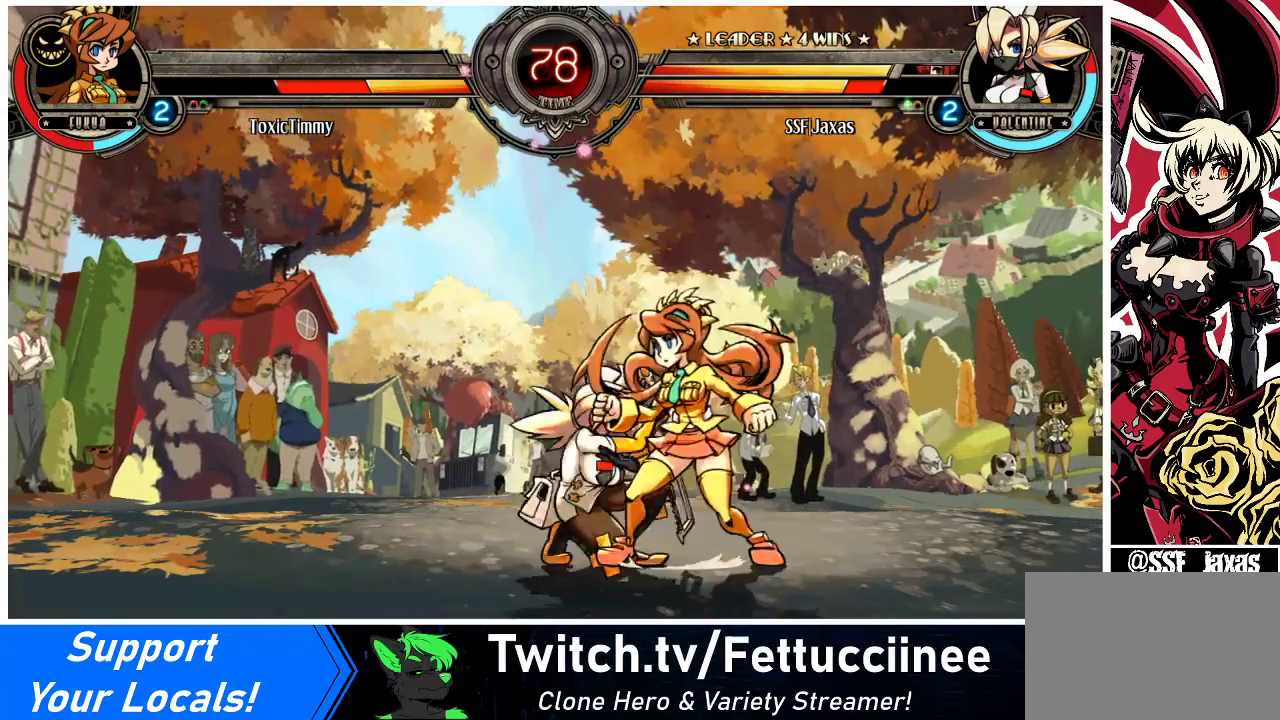
Gameplay with a controller (arcade stick); each line is a JSON object with the inputs held at the frame after it. "events" lists button and stick changes between this image and that frame as [ms after this image, input, new state], when the widget could be followed in between. Not read: L3 R3.
{"buttons": ["DPAD_DOWN", "DPAD_LEFT"], "events": []}
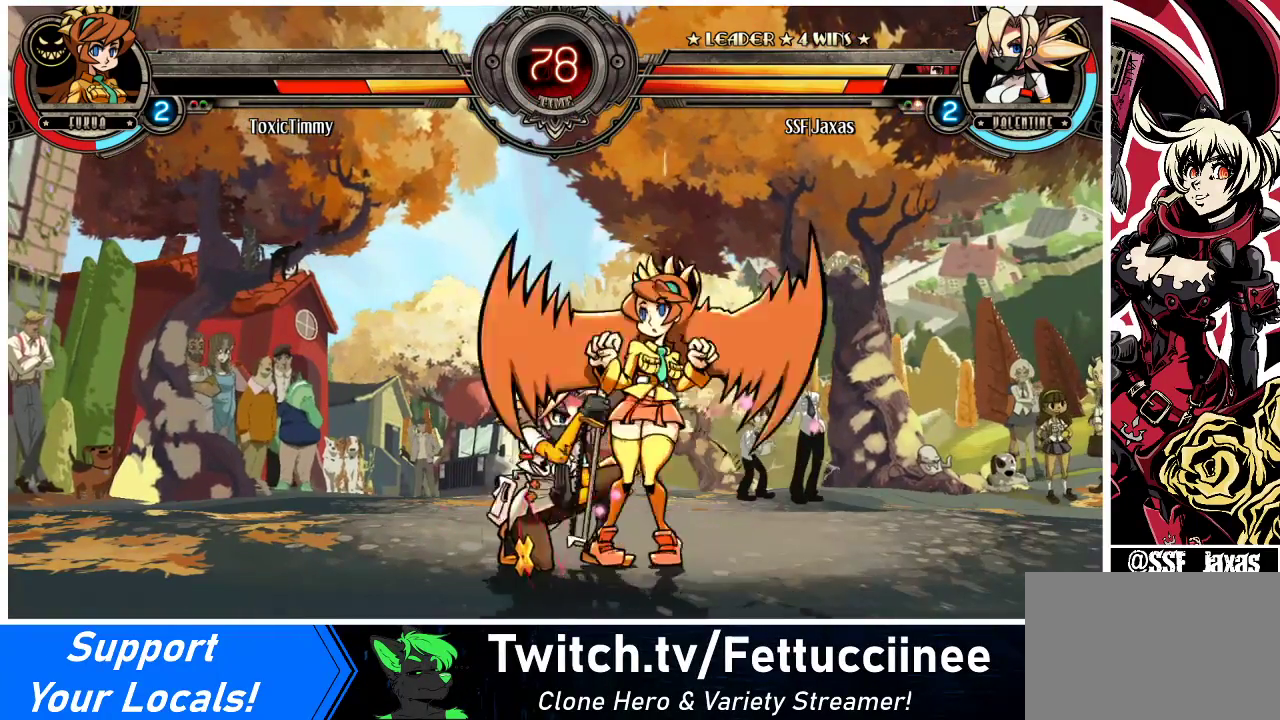
{"buttons": ["CROSS", "DPAD_DOWN", "DPAD_LEFT"], "events": [[500, "CROSS", "down"]]}
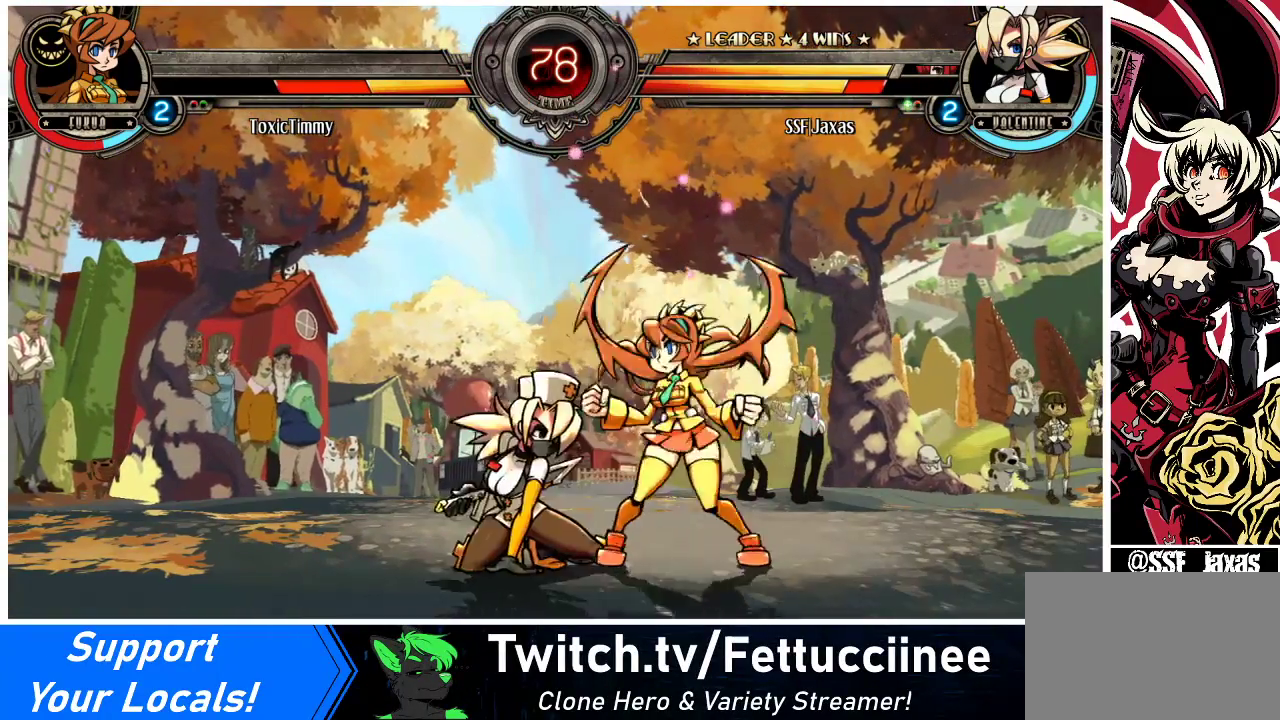
{"buttons": ["DPAD_DOWN", "DPAD_RIGHT"], "events": [[100, "DPAD_LEFT", "up"], [133, "CROSS", "up"], [167, "CIRCLE", "down"], [333, "DPAD_RIGHT", "down"], [367, "CIRCLE", "up"]]}
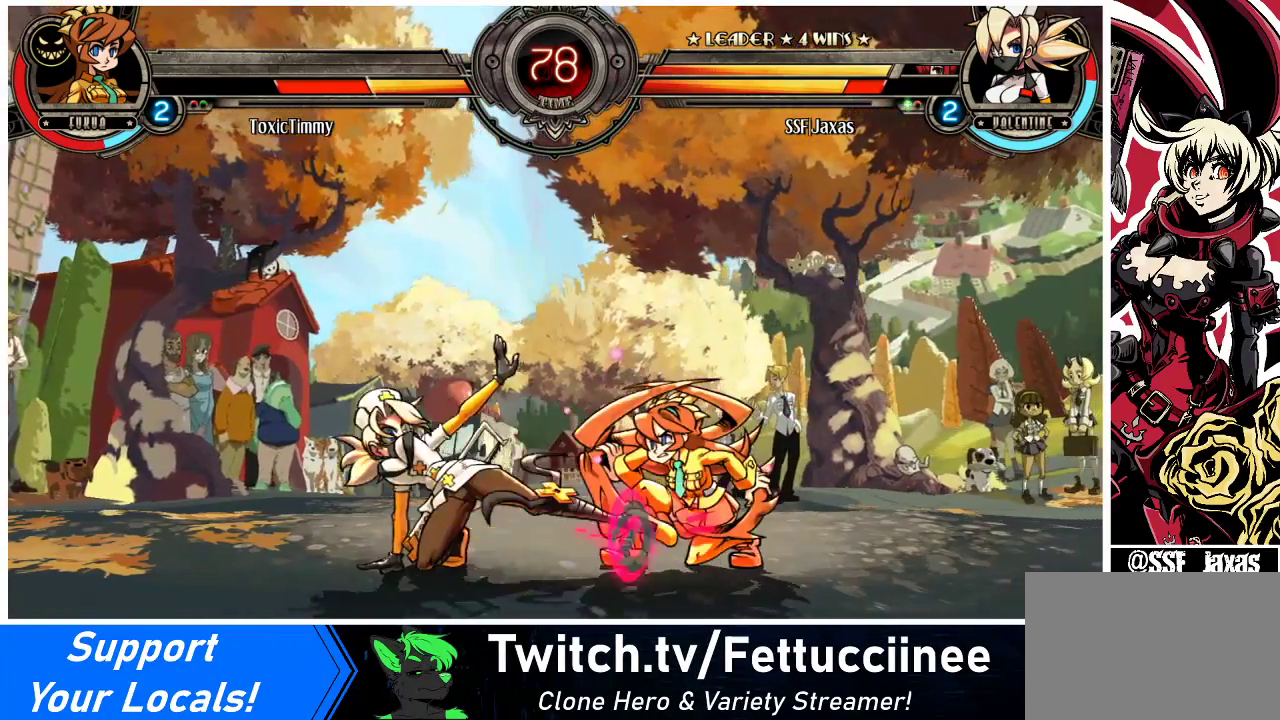
{"buttons": ["DPAD_UP"], "events": [[67, "R1", "down"], [233, "DPAD_DOWN", "up"], [233, "R1", "up"], [367, "DPAD_UP", "down"], [500, "DPAD_RIGHT", "up"]]}
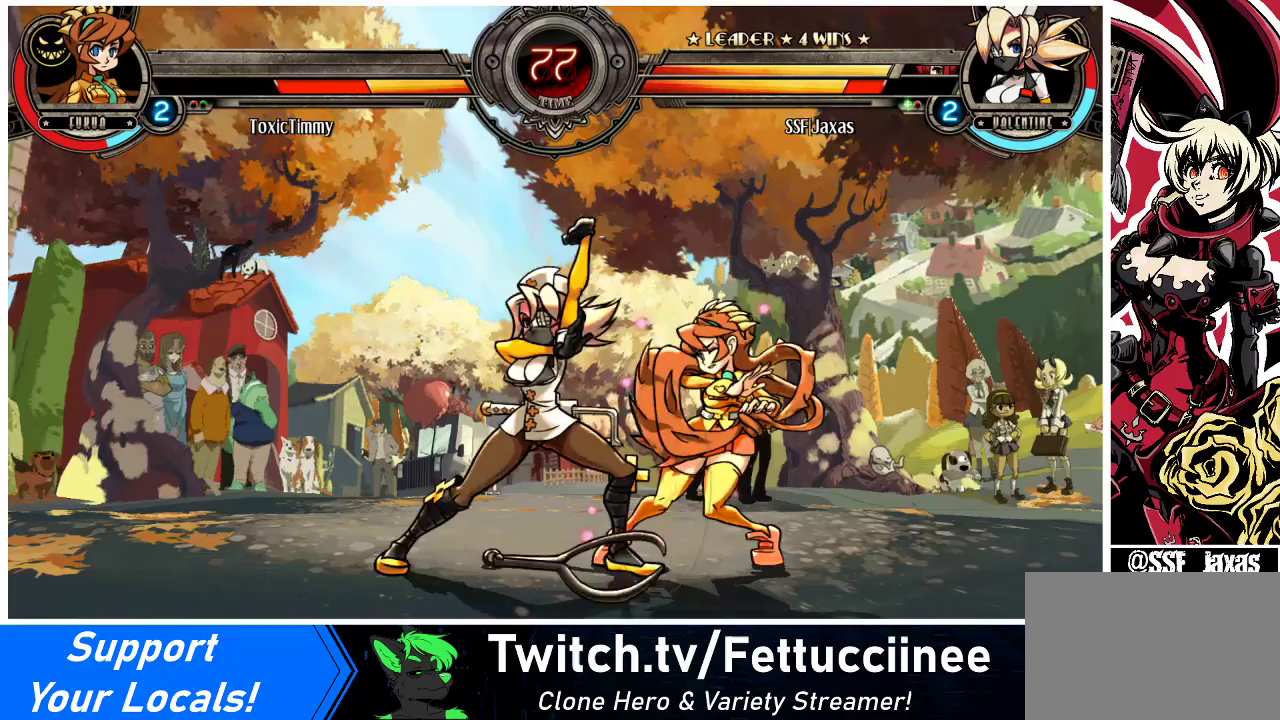
{"buttons": ["DPAD_UP", "DPAD_LEFT"], "events": [[33, "DPAD_UP", "up"], [200, "DPAD_LEFT", "down"], [433, "DPAD_UP", "down"]]}
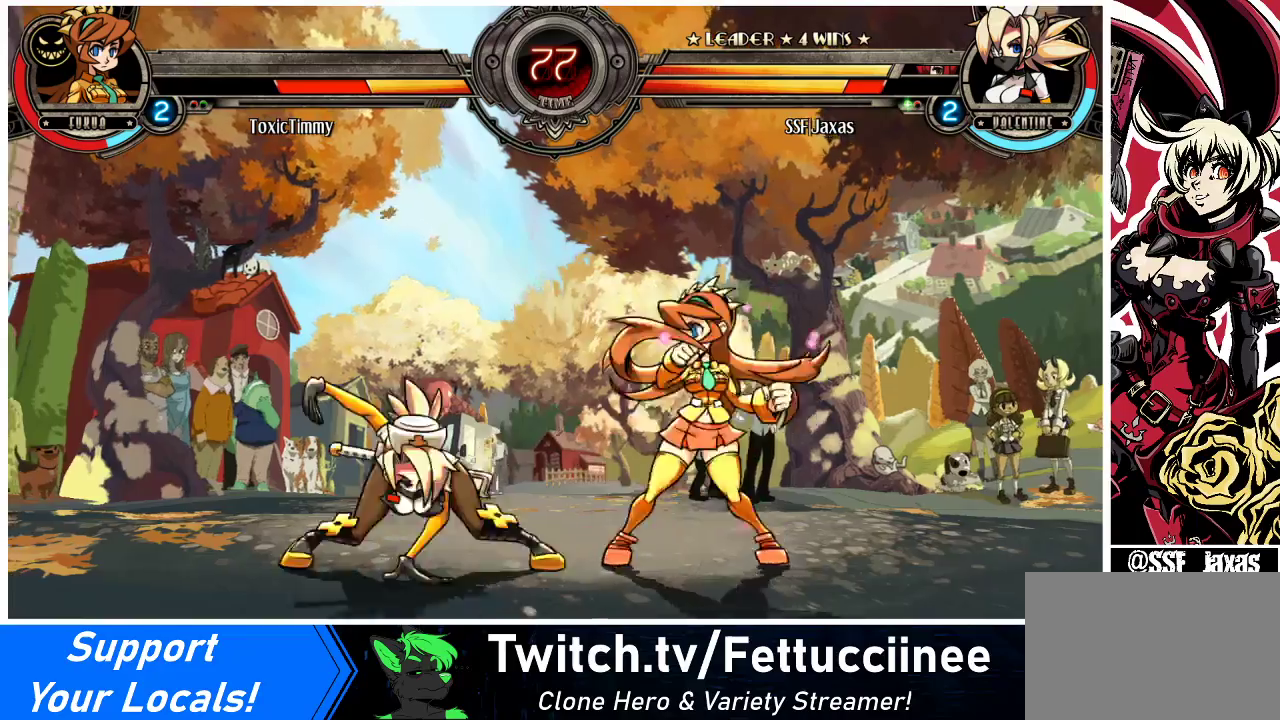
{"buttons": [], "events": [[67, "DPAD_UP", "up"], [200, "DPAD_LEFT", "up"], [367, "DPAD_DOWN", "down"], [400, "DPAD_RIGHT", "down"], [433, "DPAD_DOWN", "up"], [467, "R1", "down"], [500, "DPAD_RIGHT", "up"], [500, "R1", "up"]]}
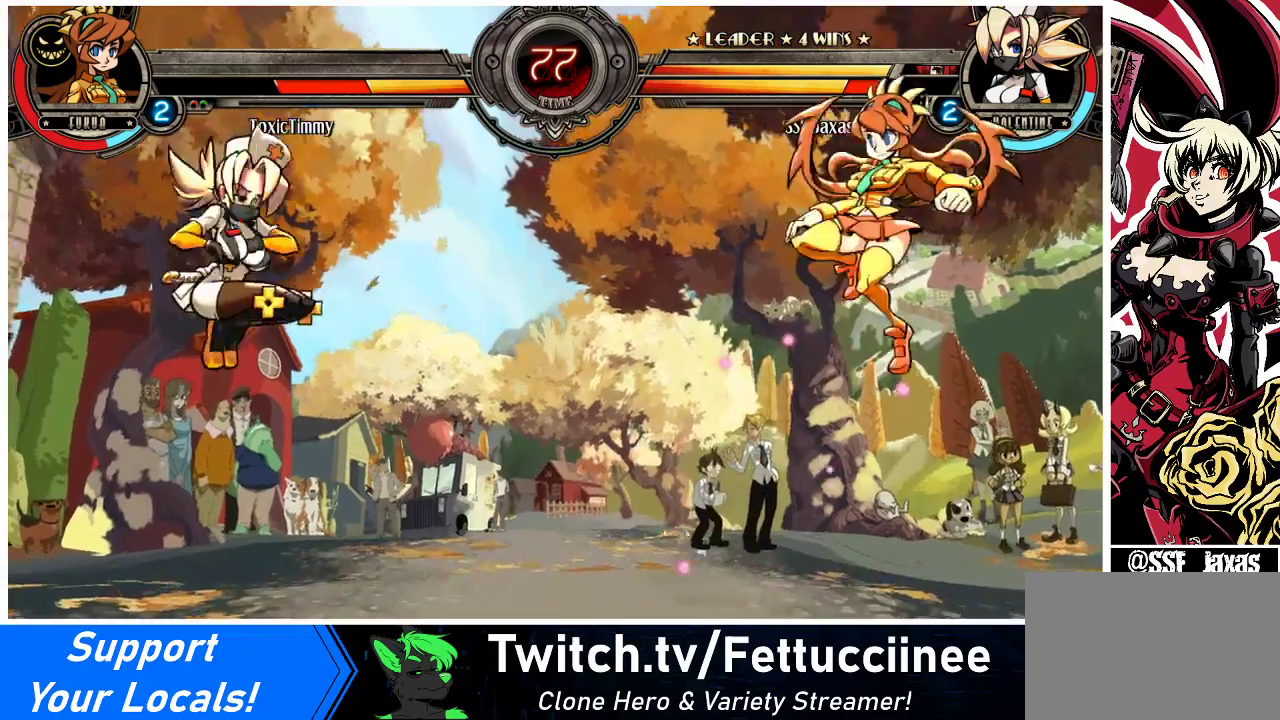
{"buttons": [], "events": []}
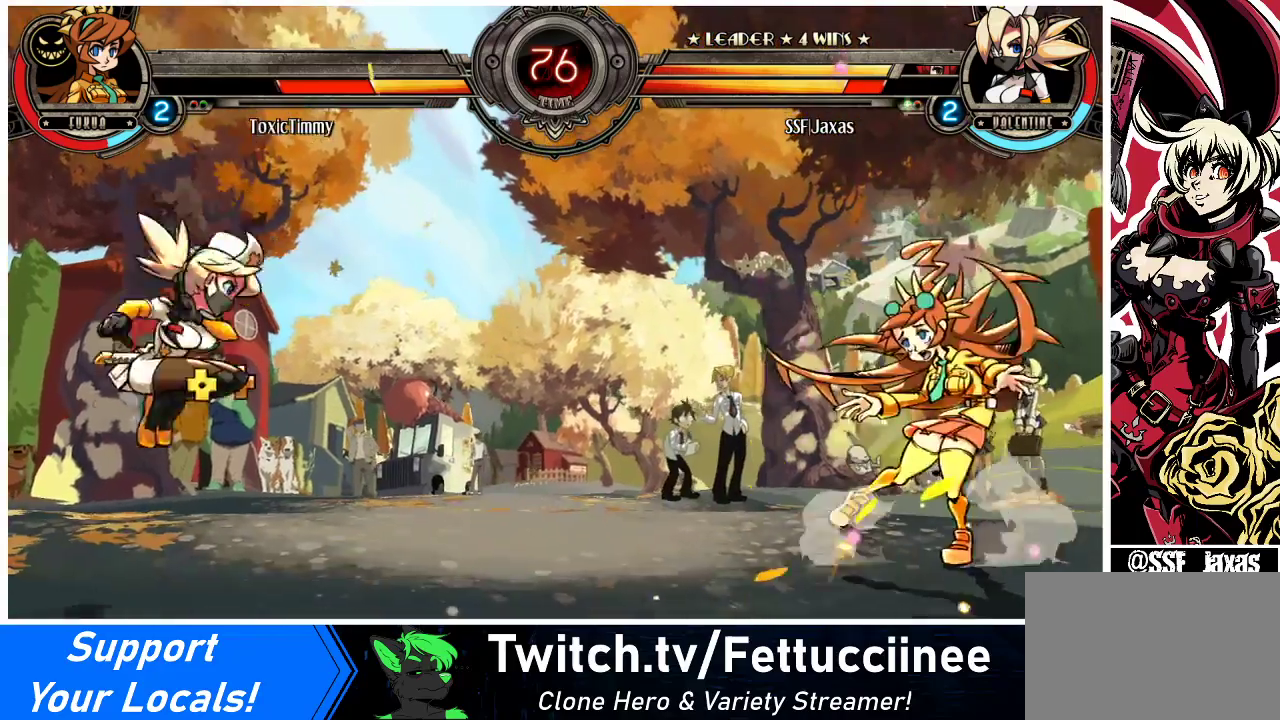
{"buttons": [], "events": [[67, "DPAD_RIGHT", "down"], [100, "DPAD_RIGHT", "up"], [167, "DPAD_RIGHT", "down"], [367, "DPAD_RIGHT", "up"]]}
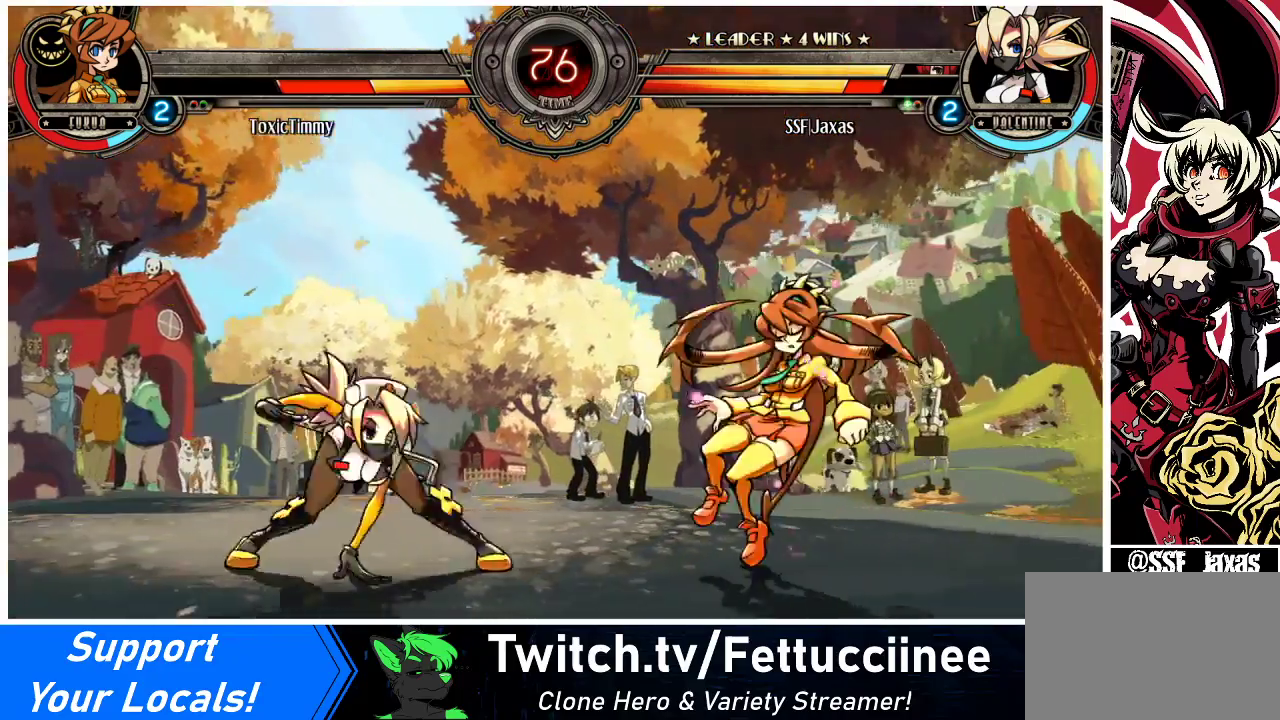
{"buttons": ["R1"], "events": [[33, "DPAD_LEFT", "down"], [33, "DPAD_UP", "down"], [167, "DPAD_LEFT", "up"], [167, "DPAD_UP", "up"], [367, "DPAD_DOWN", "down"], [400, "DPAD_RIGHT", "down"], [433, "DPAD_DOWN", "up"], [433, "DPAD_RIGHT", "up"], [433, "R1", "down"]]}
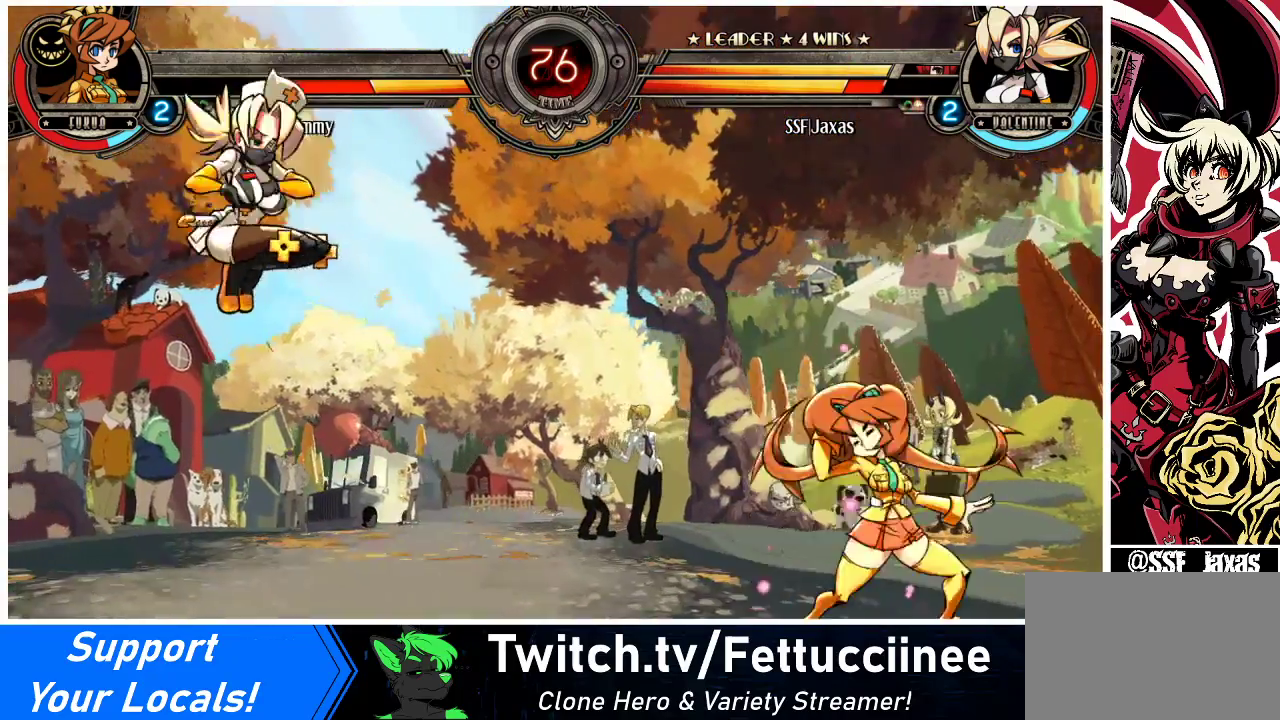
{"buttons": [], "events": [[33, "R1", "up"]]}
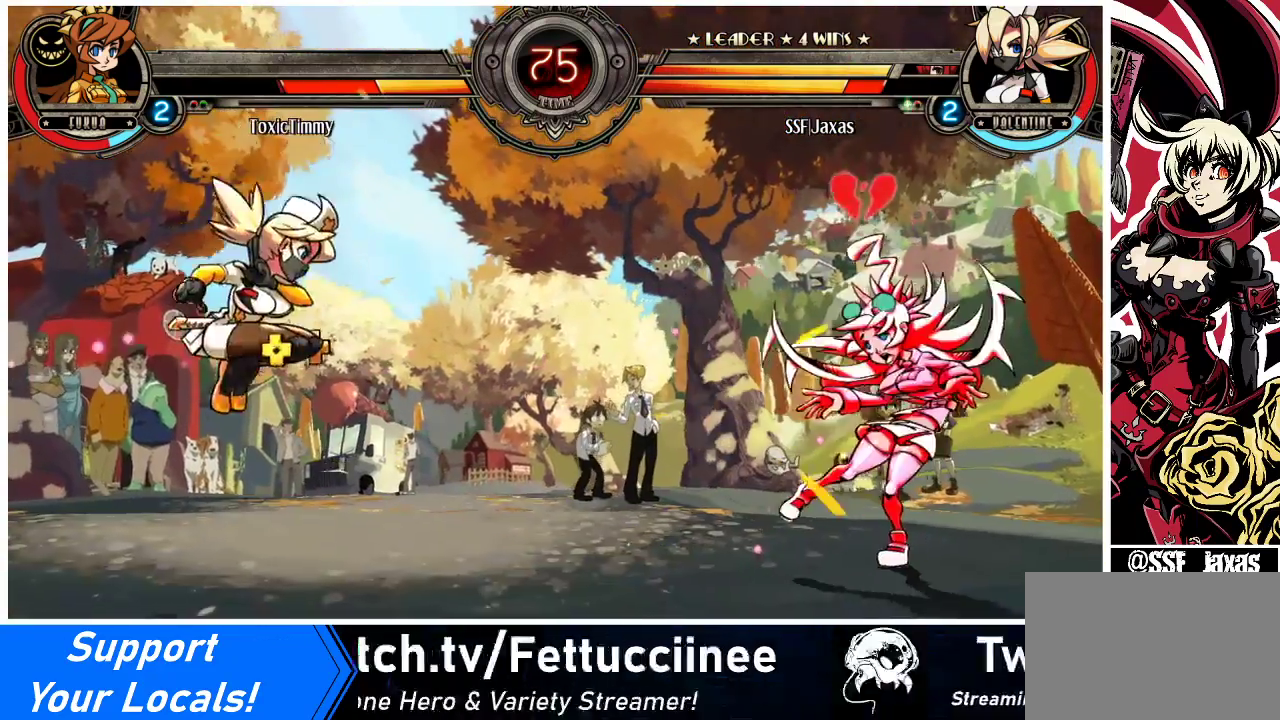
{"buttons": [], "events": [[200, "DPAD_DOWN", "down"], [300, "DPAD_DOWN", "up"], [300, "DPAD_LEFT", "down"], [333, "DPAD_LEFT", "up"], [333, "SQUARE", "down"], [400, "SQUARE", "up"]]}
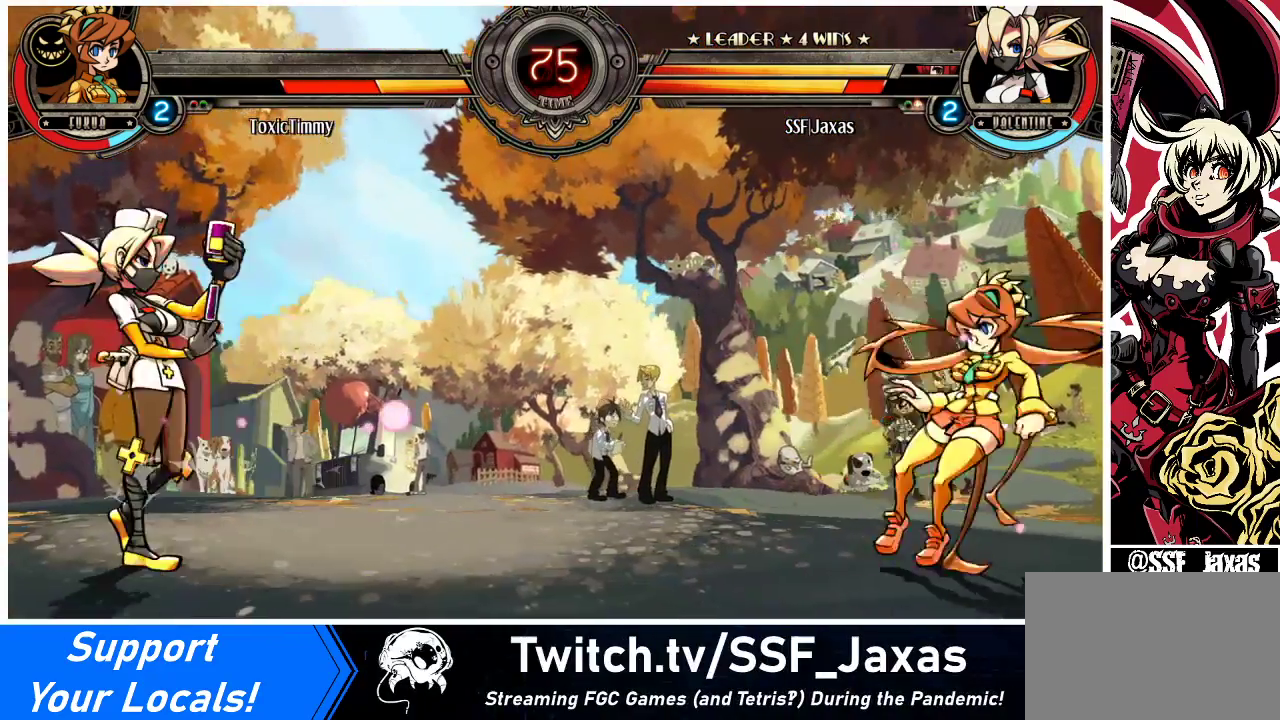
{"buttons": ["DPAD_LEFT"], "events": [[167, "DPAD_LEFT", "down"]]}
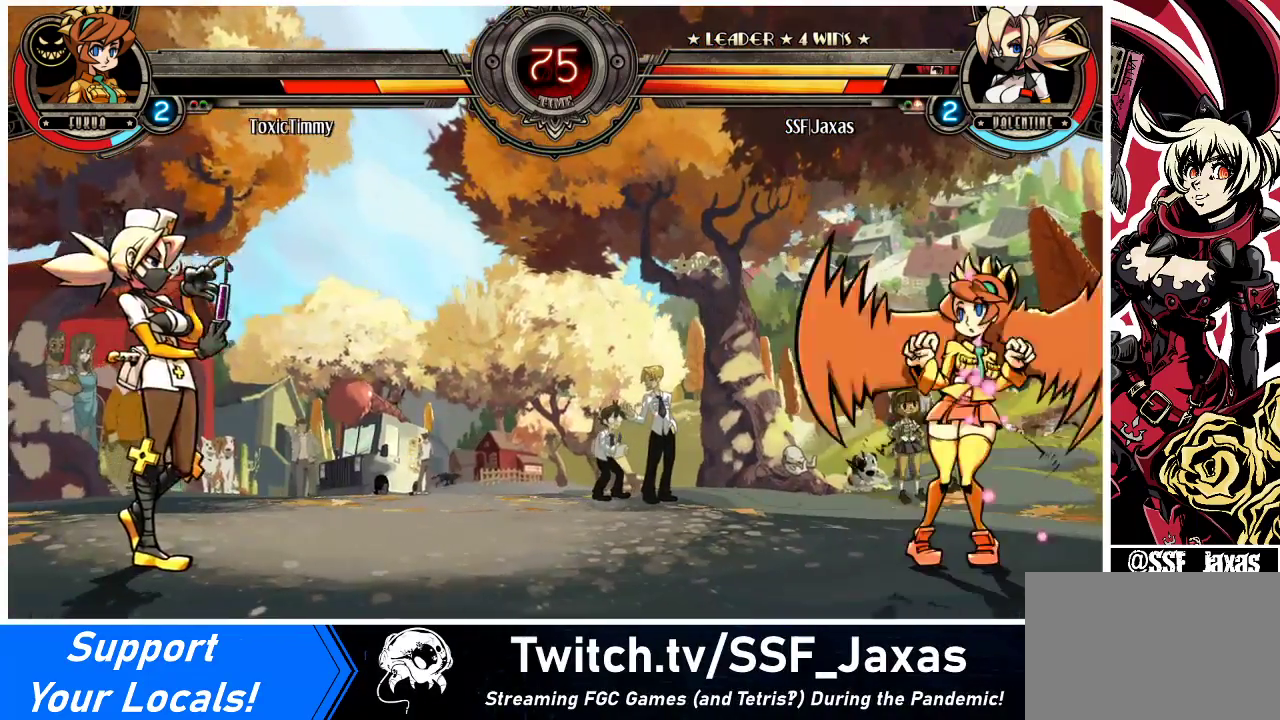
{"buttons": ["DPAD_RIGHT"], "events": [[33, "DPAD_LEFT", "up"], [167, "DPAD_RIGHT", "down"], [200, "DPAD_RIGHT", "up"], [300, "DPAD_RIGHT", "down"]]}
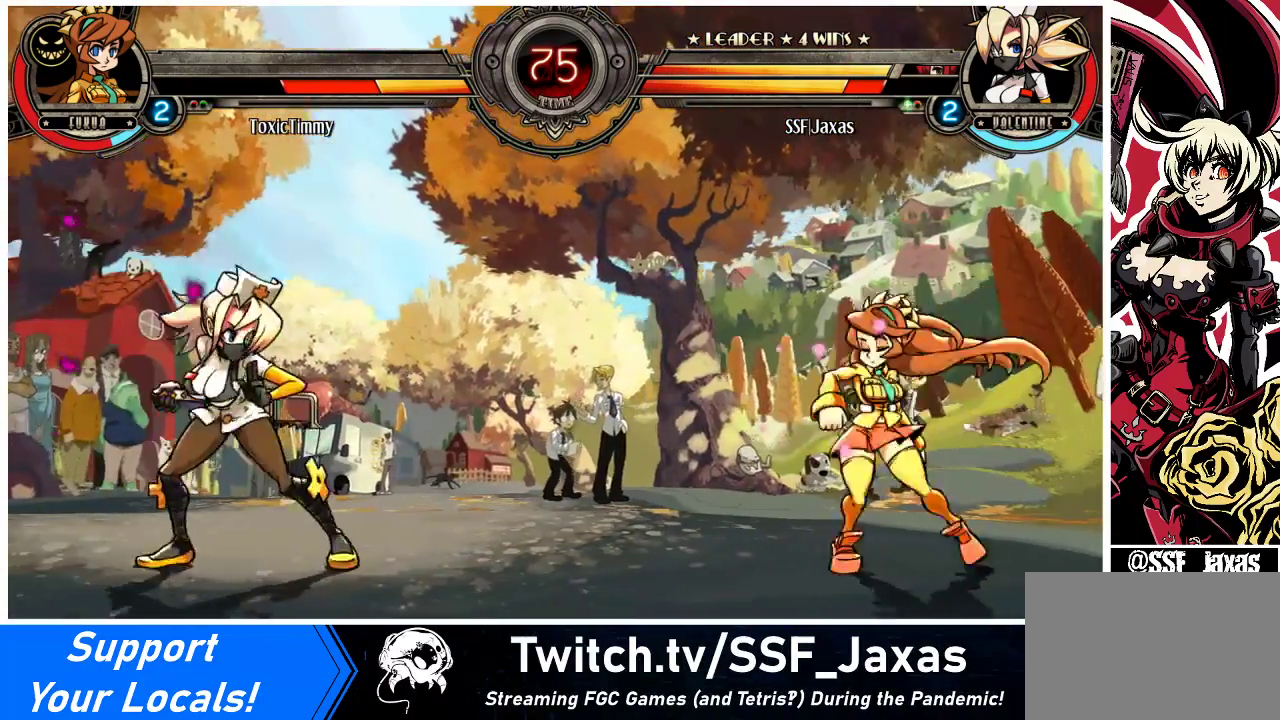
{"buttons": ["DPAD_LEFT"], "events": [[133, "DPAD_RIGHT", "up"], [233, "DPAD_LEFT", "down"], [300, "DPAD_LEFT", "up"], [367, "DPAD_LEFT", "down"]]}
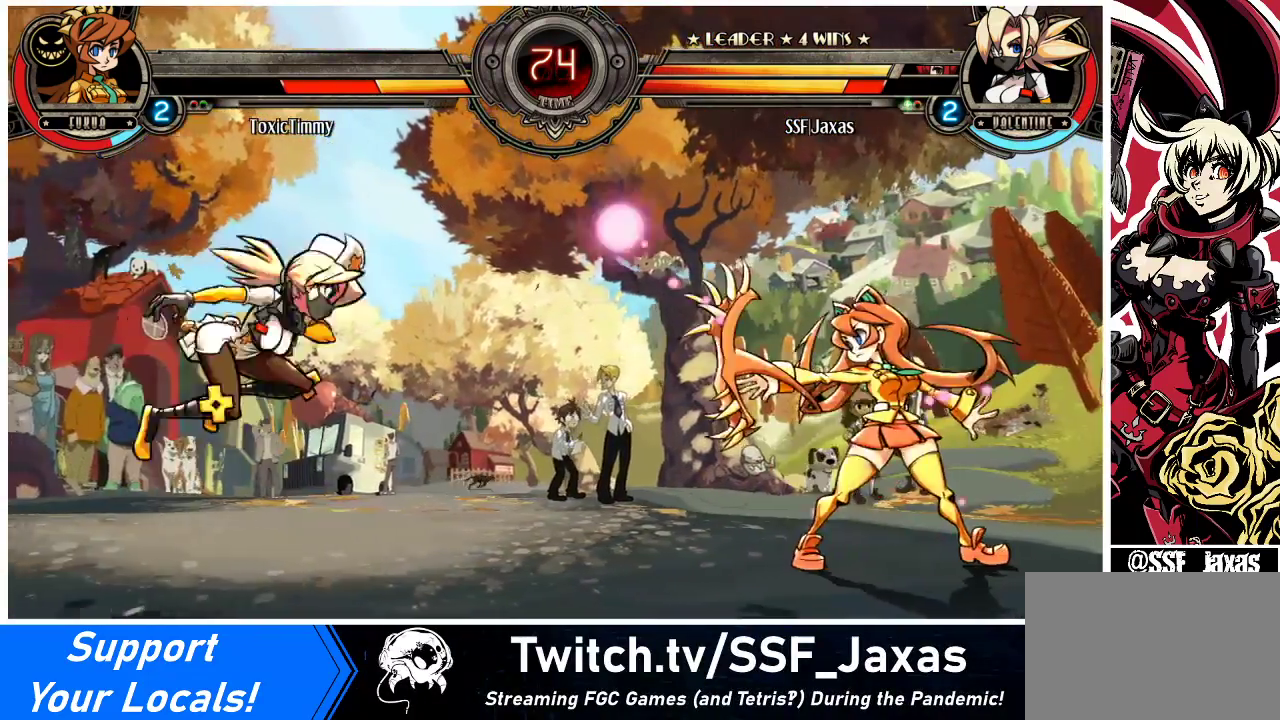
{"buttons": ["DPAD_LEFT"], "events": [[33, "DPAD_LEFT", "up"], [33, "DPAD_RIGHT", "down"], [100, "DPAD_UP", "down"], [200, "DPAD_RIGHT", "up"], [233, "DPAD_UP", "up"], [367, "DPAD_LEFT", "down"]]}
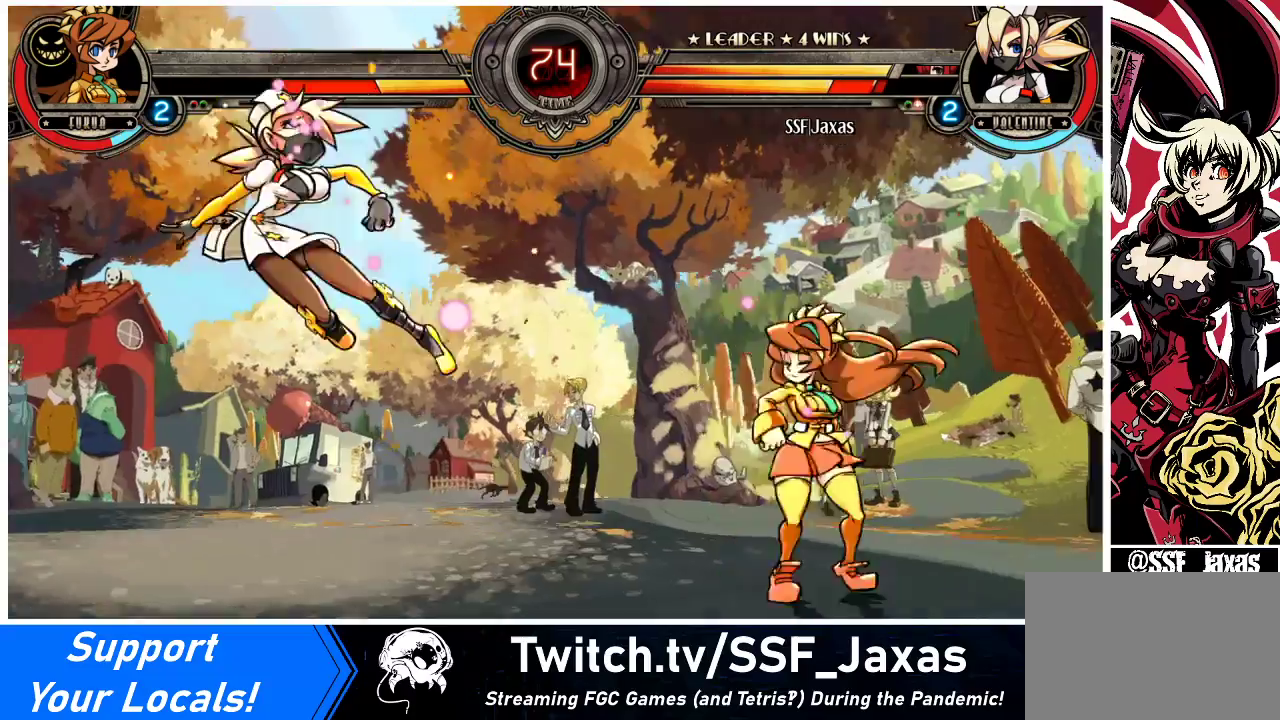
{"buttons": ["DPAD_LEFT"], "events": [[400, "DPAD_UP", "down"], [467, "DPAD_UP", "up"]]}
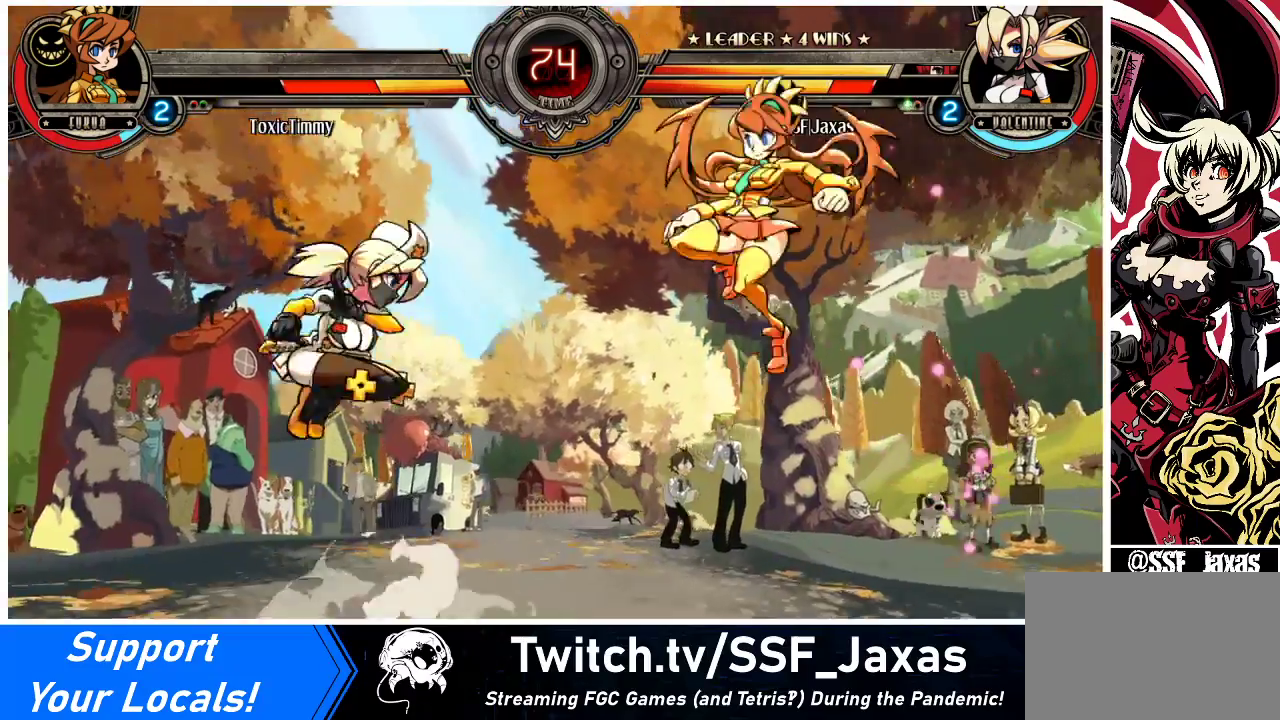
{"buttons": [], "events": [[33, "DPAD_LEFT", "up"], [167, "DPAD_DOWN", "down"], [167, "DPAD_RIGHT", "down"], [233, "DPAD_DOWN", "up"], [267, "R1", "down"], [300, "DPAD_RIGHT", "up"], [367, "R1", "up"]]}
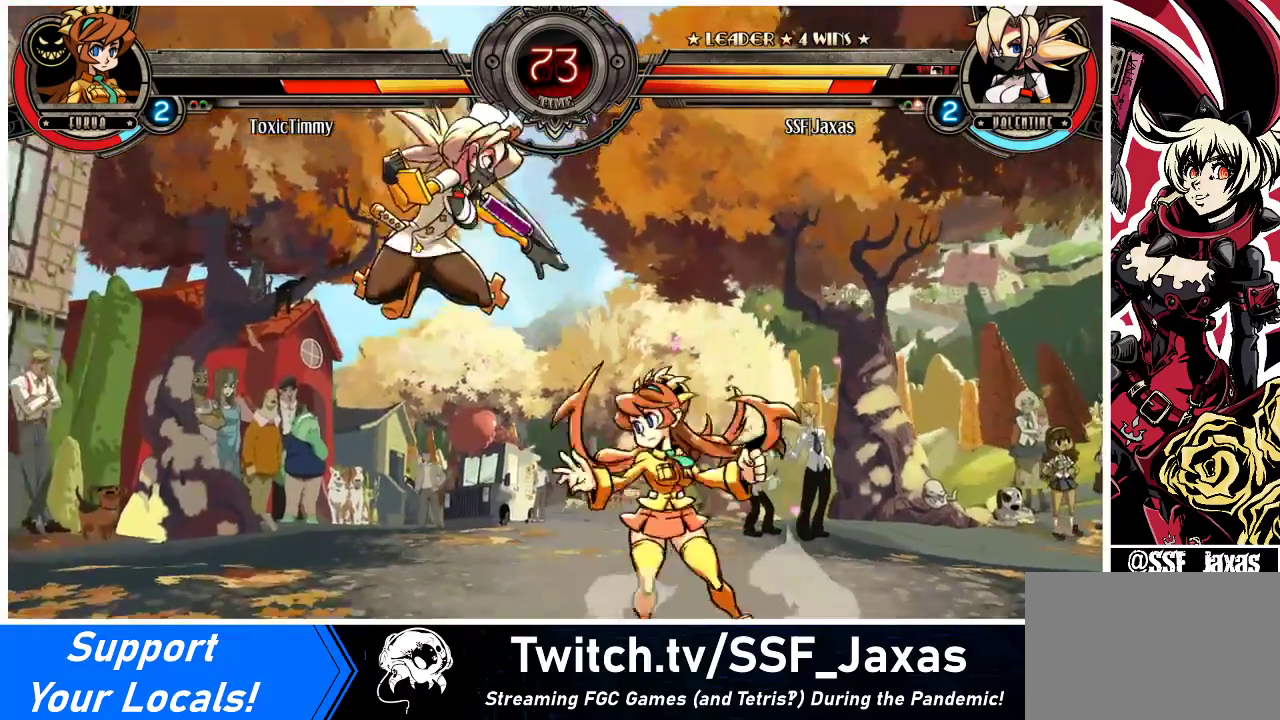
{"buttons": ["DPAD_LEFT"], "events": [[367, "DPAD_LEFT", "down"]]}
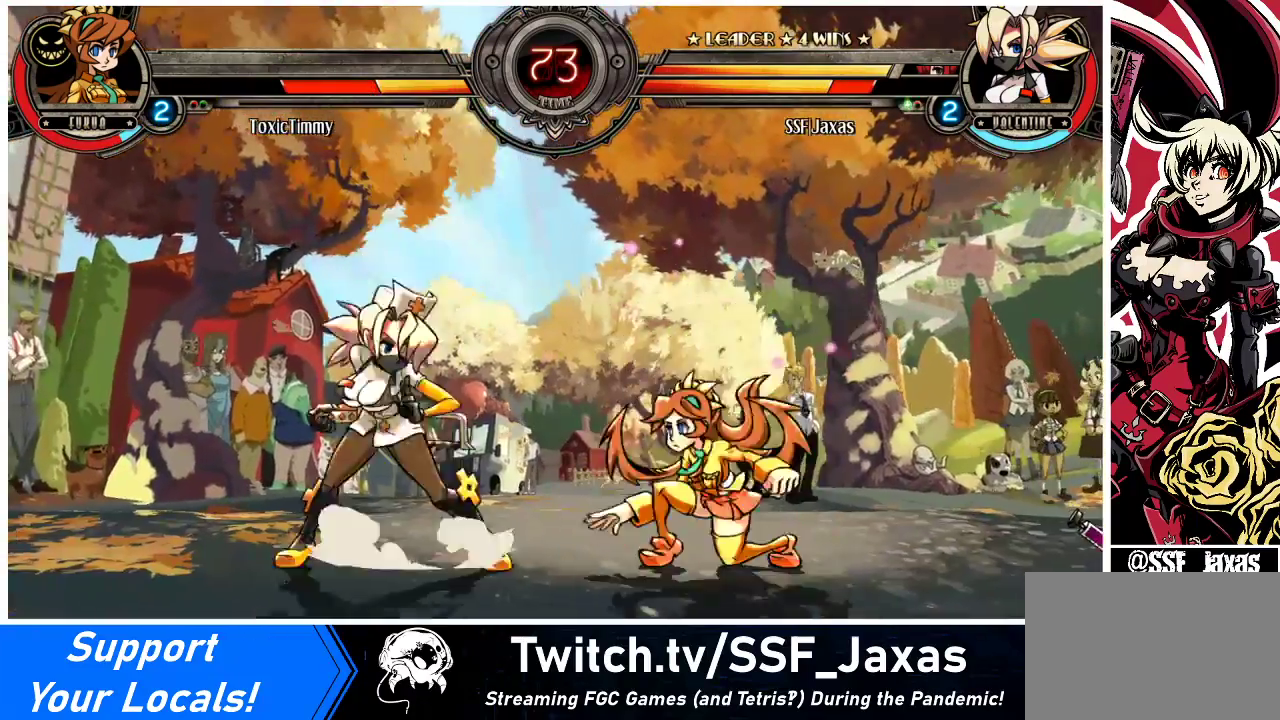
{"buttons": ["DPAD_DOWN", "DPAD_RIGHT"], "events": [[33, "DPAD_DOWN", "down"], [167, "DPAD_DOWN", "up"], [167, "DPAD_UP", "down"], [300, "DPAD_UP", "up"], [367, "DPAD_LEFT", "up"], [467, "DPAD_DOWN", "down"], [500, "DPAD_RIGHT", "down"]]}
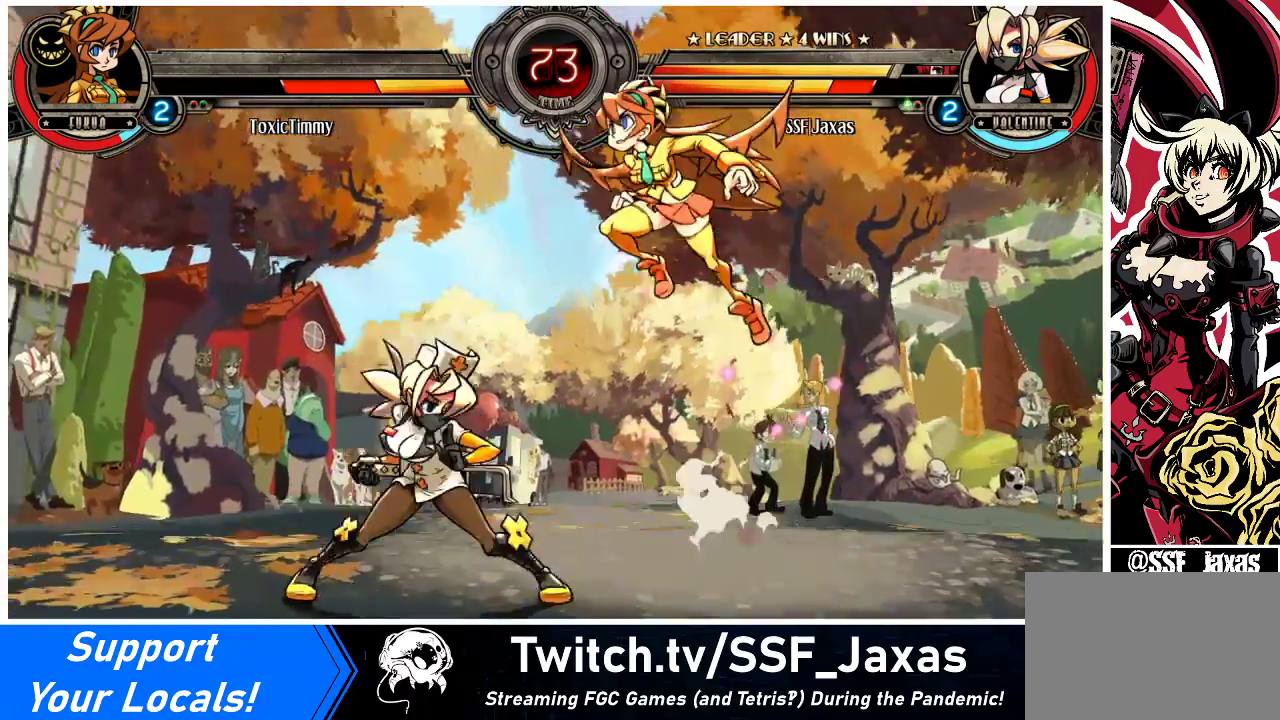
{"buttons": ["DPAD_LEFT"], "events": [[67, "DPAD_DOWN", "up"], [67, "R1", "down"], [100, "DPAD_RIGHT", "up"], [133, "R1", "up"], [233, "DPAD_LEFT", "down"]]}
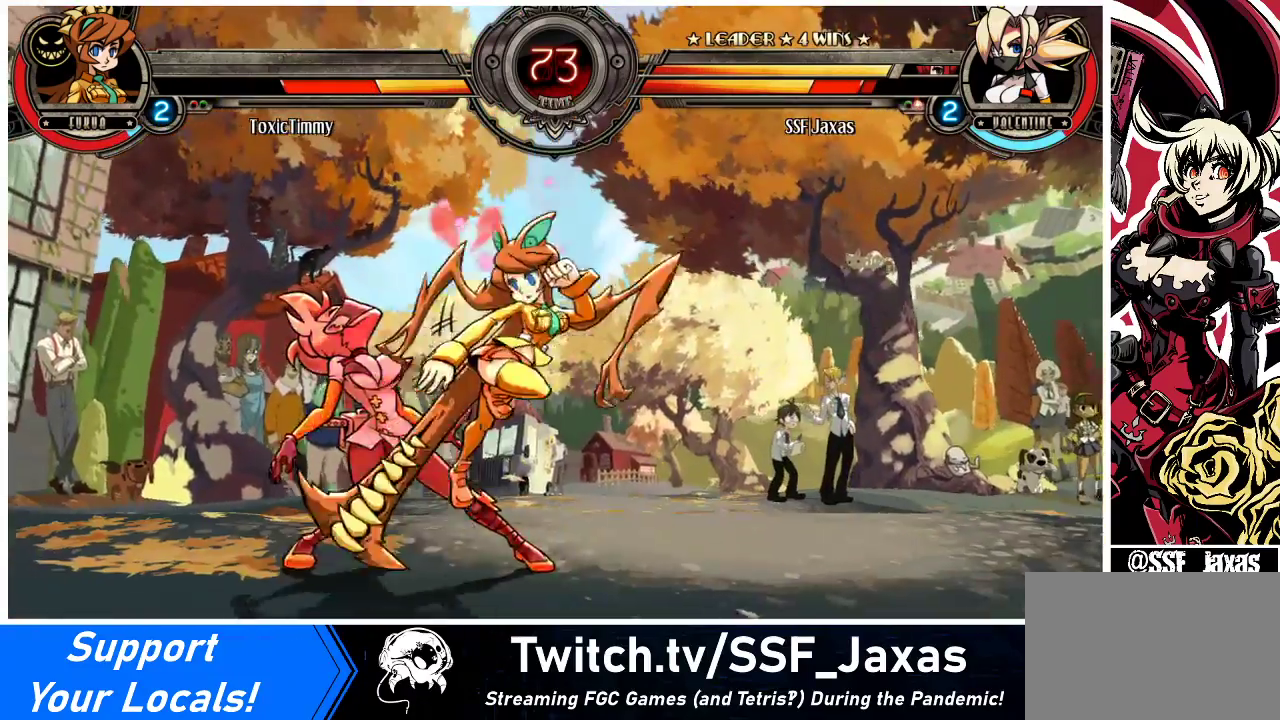
{"buttons": ["DPAD_DOWN", "DPAD_LEFT"], "events": [[167, "DPAD_DOWN", "down"]]}
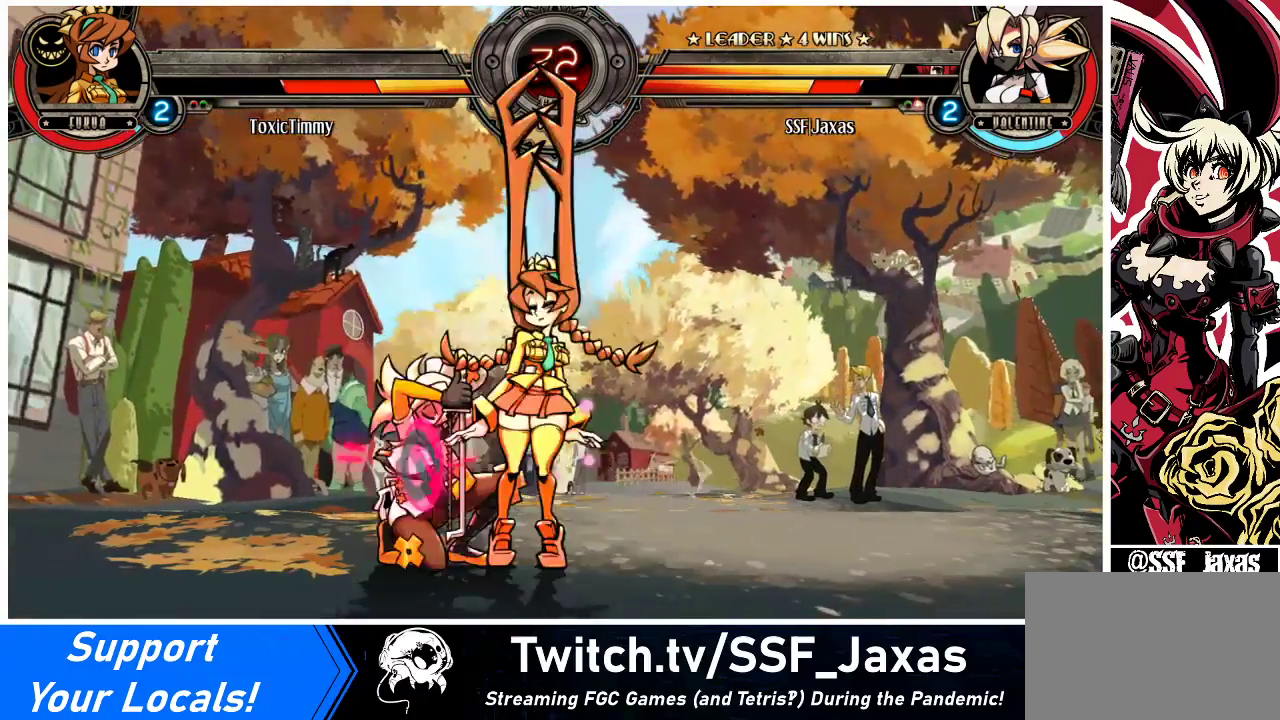
{"buttons": ["SQUARE", "DPAD_DOWN", "DPAD_LEFT"], "events": [[500, "SQUARE", "down"]]}
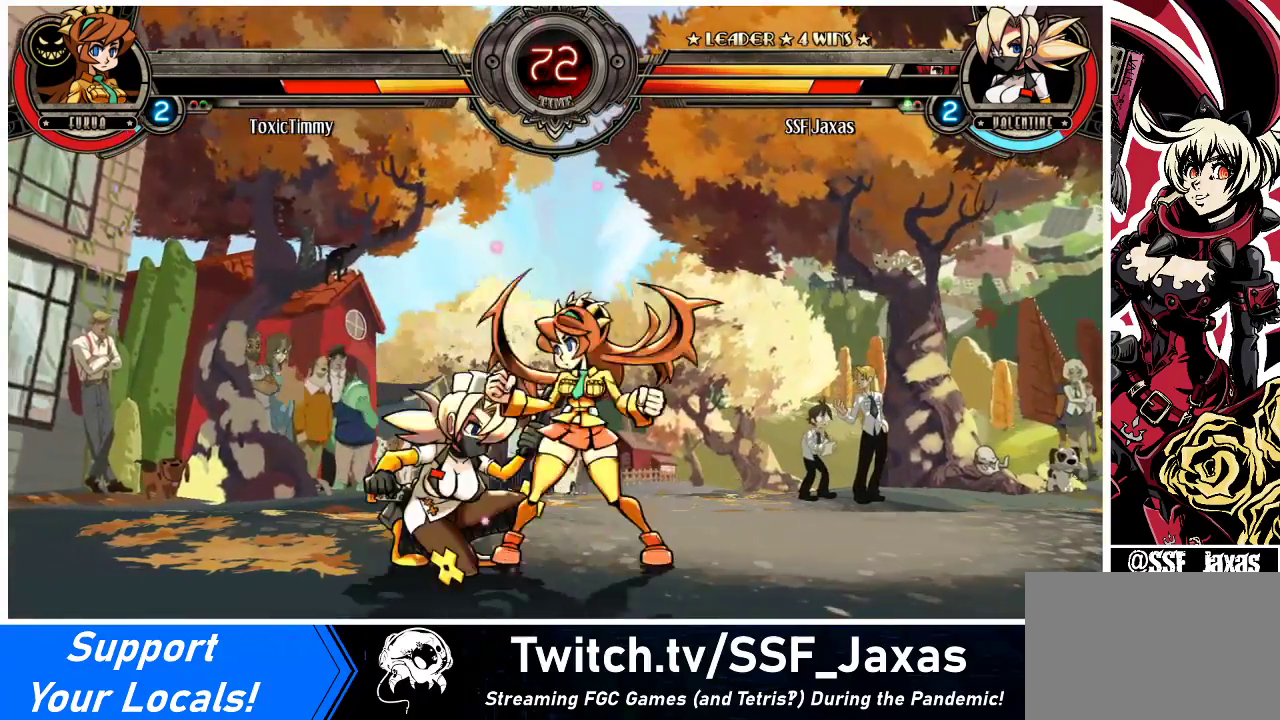
{"buttons": ["DPAD_DOWN", "DPAD_RIGHT"], "events": [[33, "DPAD_LEFT", "up"], [100, "SQUARE", "up"], [133, "DPAD_DOWN", "up"], [167, "TRIANGLE", "down"], [333, "DPAD_DOWN", "down"], [333, "DPAD_RIGHT", "down"], [333, "TRIANGLE", "up"]]}
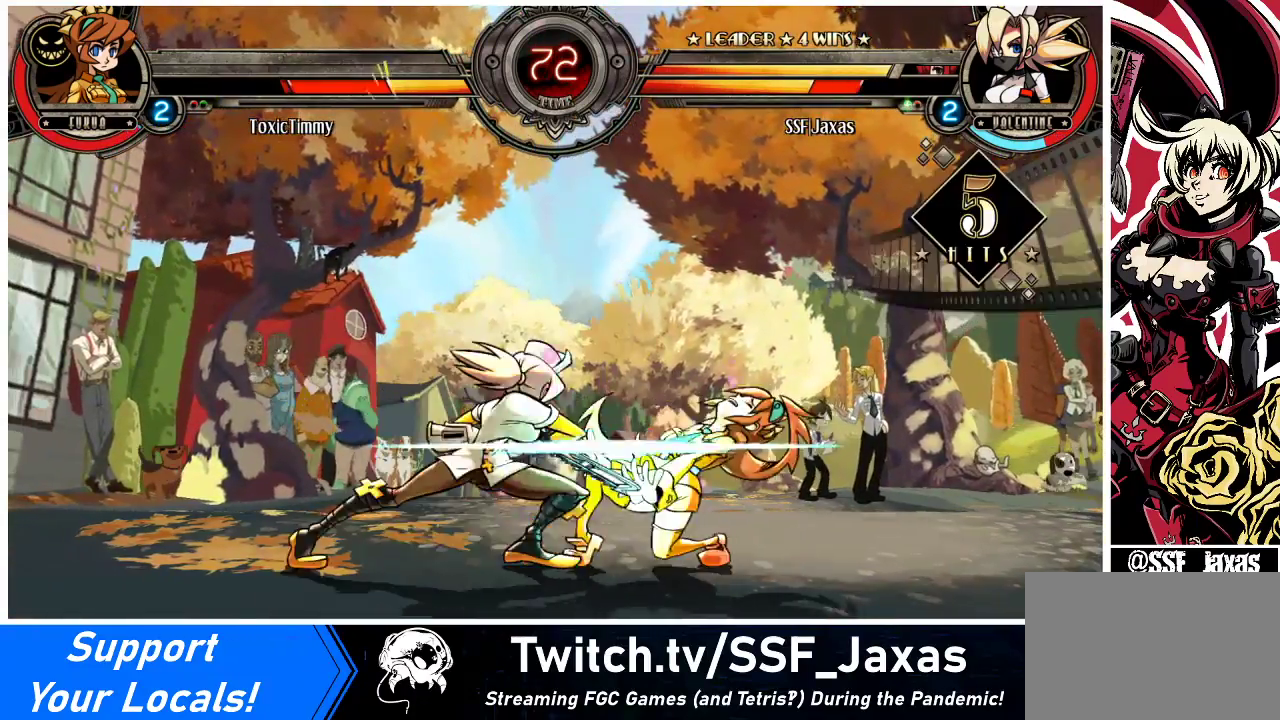
{"buttons": ["R1"], "events": [[33, "R1", "down"], [167, "R1", "up"], [200, "DPAD_DOWN", "up"], [267, "DPAD_UP", "down"], [500, "DPAD_RIGHT", "up"], [500, "DPAD_UP", "up"], [500, "R1", "down"]]}
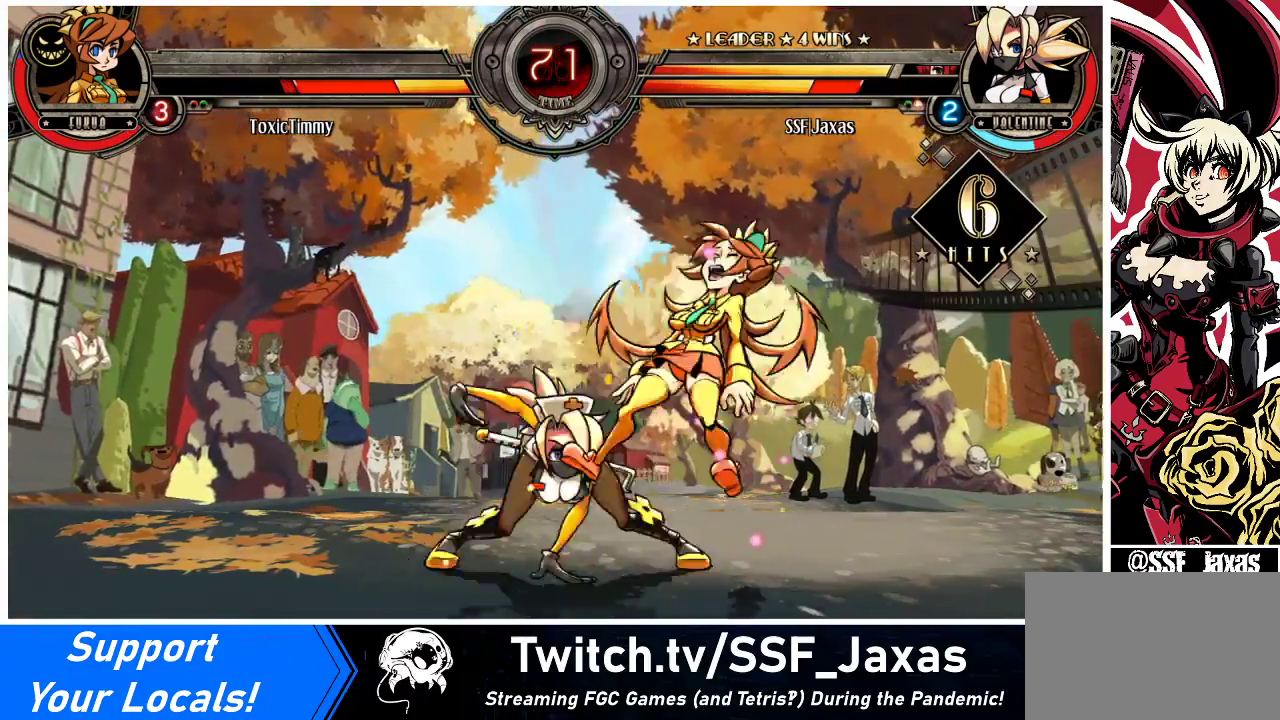
{"buttons": [], "events": [[200, "R1", "up"], [333, "R2", "down"], [433, "R2", "up"]]}
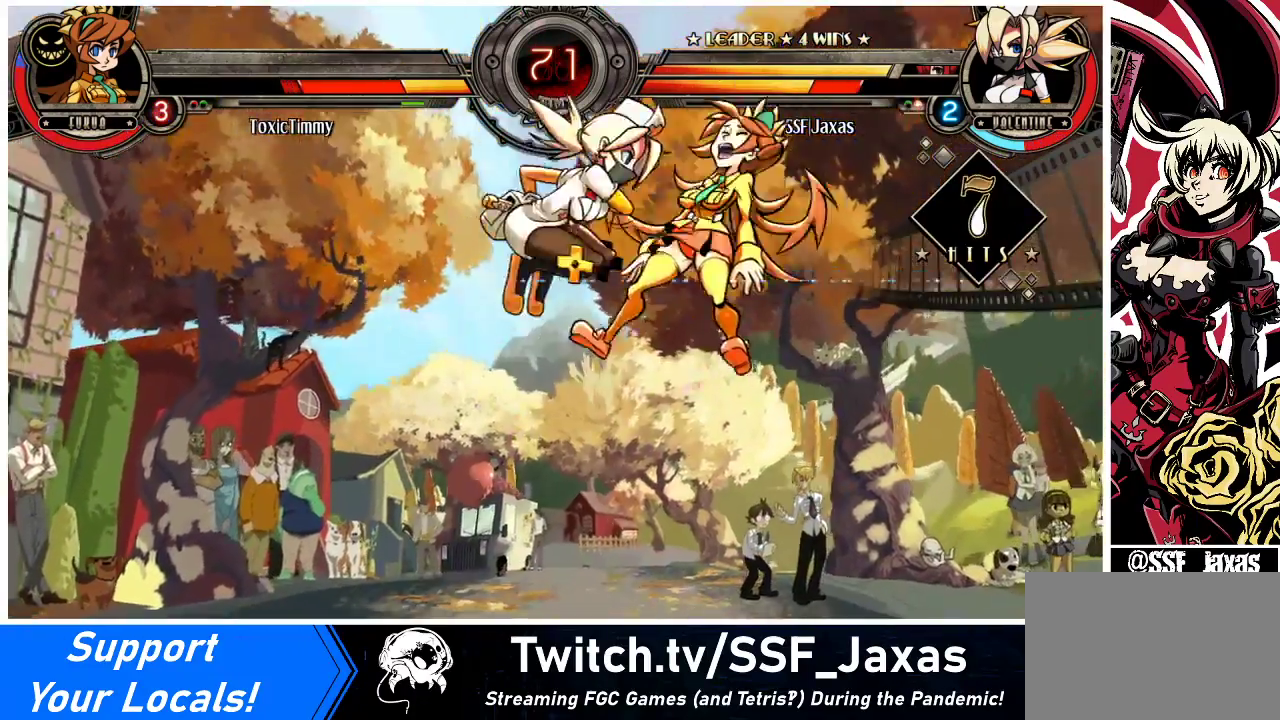
{"buttons": ["DPAD_RIGHT"], "events": [[400, "DPAD_DOWN", "down"], [467, "DPAD_RIGHT", "down"], [500, "DPAD_DOWN", "up"]]}
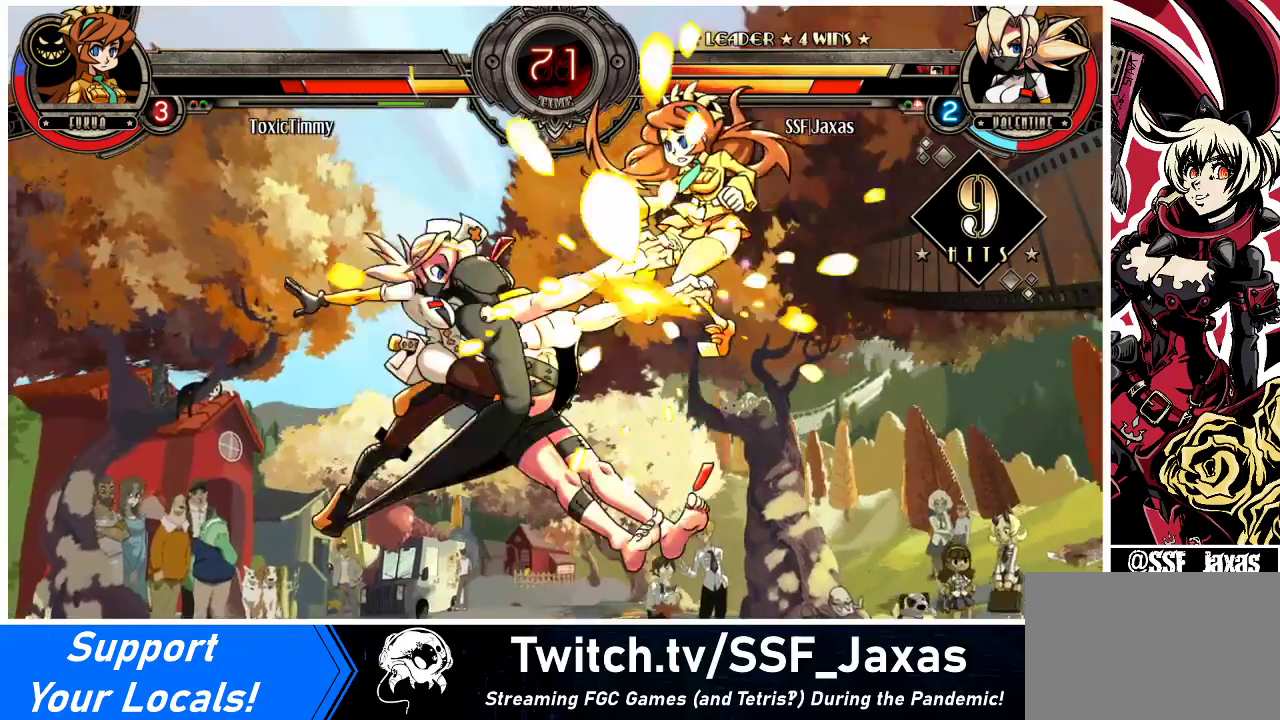
{"buttons": [], "events": [[33, "R2", "down"], [100, "DPAD_RIGHT", "up"], [167, "R2", "up"]]}
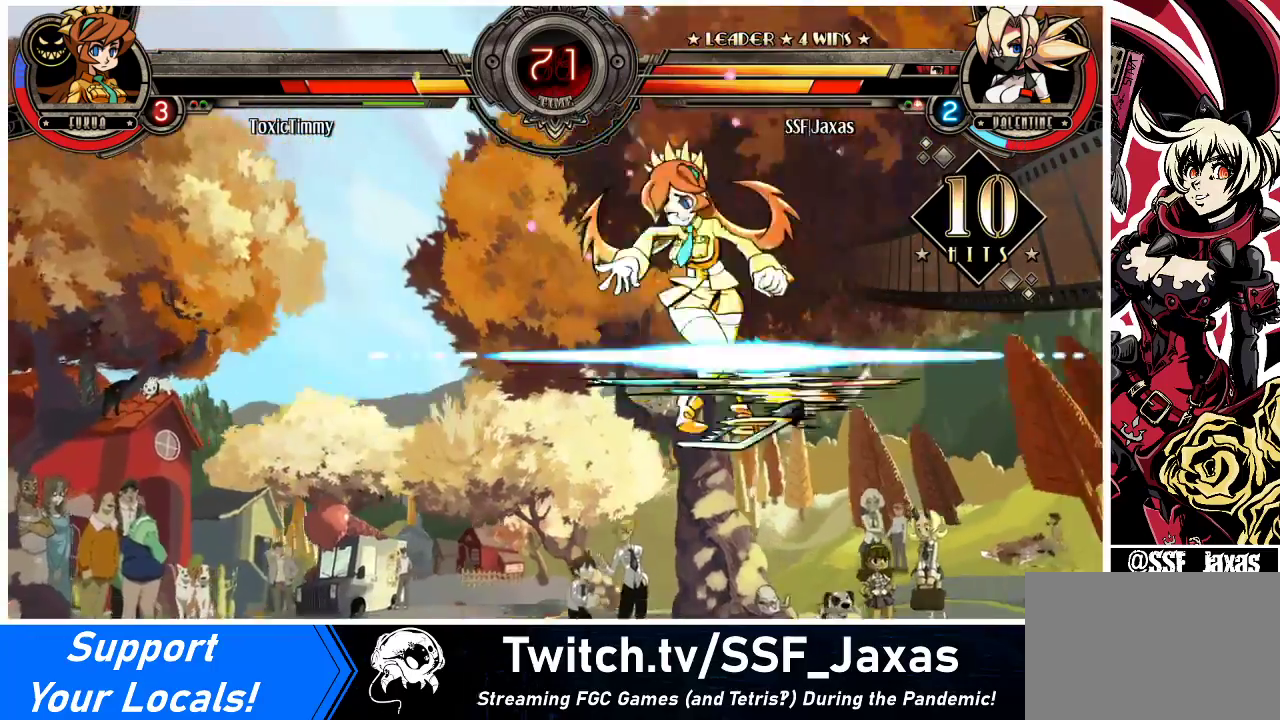
{"buttons": [], "events": []}
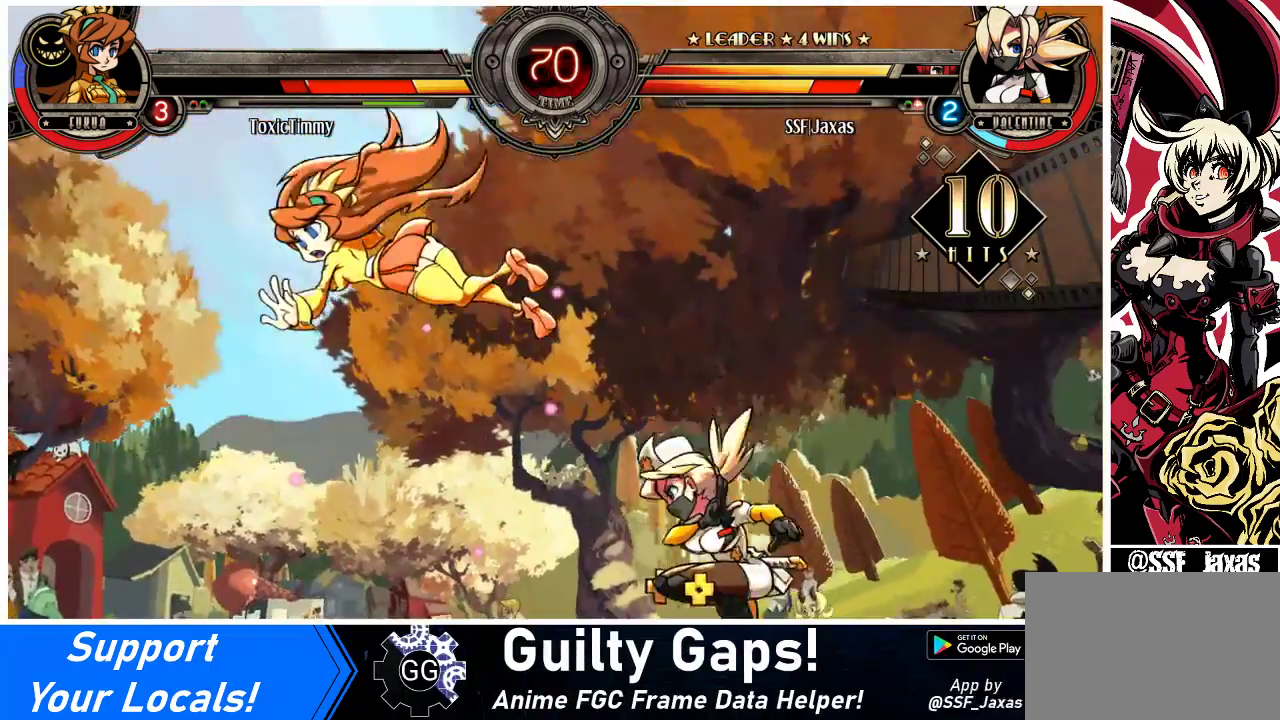
{"buttons": [], "events": [[33, "DPAD_DOWN", "down"], [100, "DPAD_LEFT", "down"], [133, "DPAD_DOWN", "up"], [167, "CIRCLE", "down"], [233, "DPAD_LEFT", "up"], [367, "CIRCLE", "up"]]}
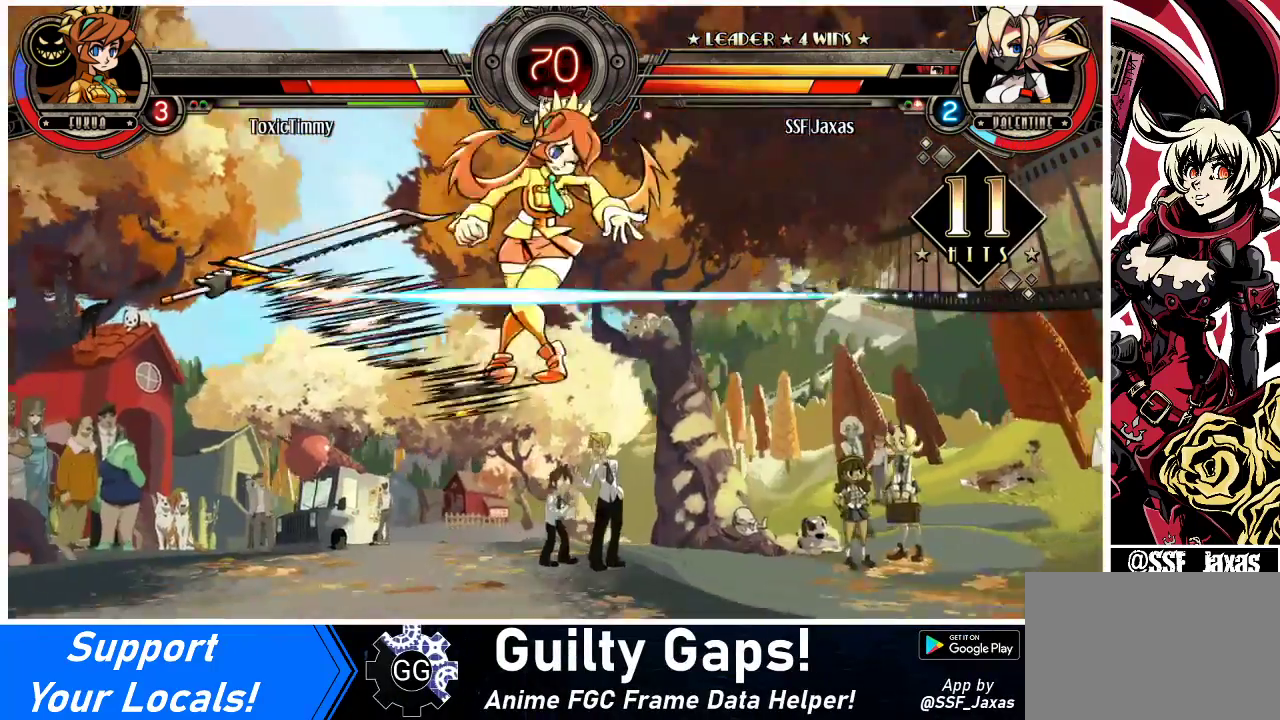
{"buttons": ["DPAD_RIGHT"], "events": [[200, "DPAD_RIGHT", "down"]]}